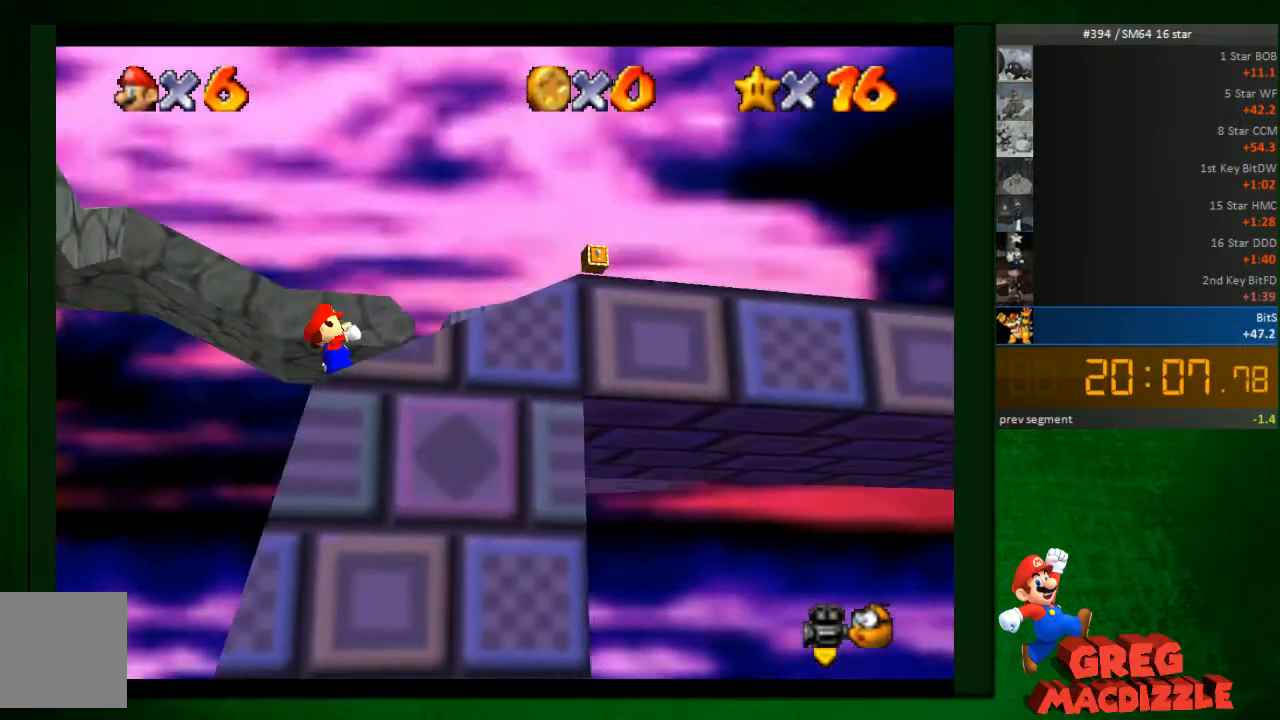
Gameplay with a controller (Nintendo layout); each line is a JSON object with the inputs held at the frame after it. "events" lists button and stick changes between this image and that frame as [ms after this image, input, new state], when the widget could be followed in between. Not read: L3 R3 Z.
{"buttons": [], "left_stick": "right"}
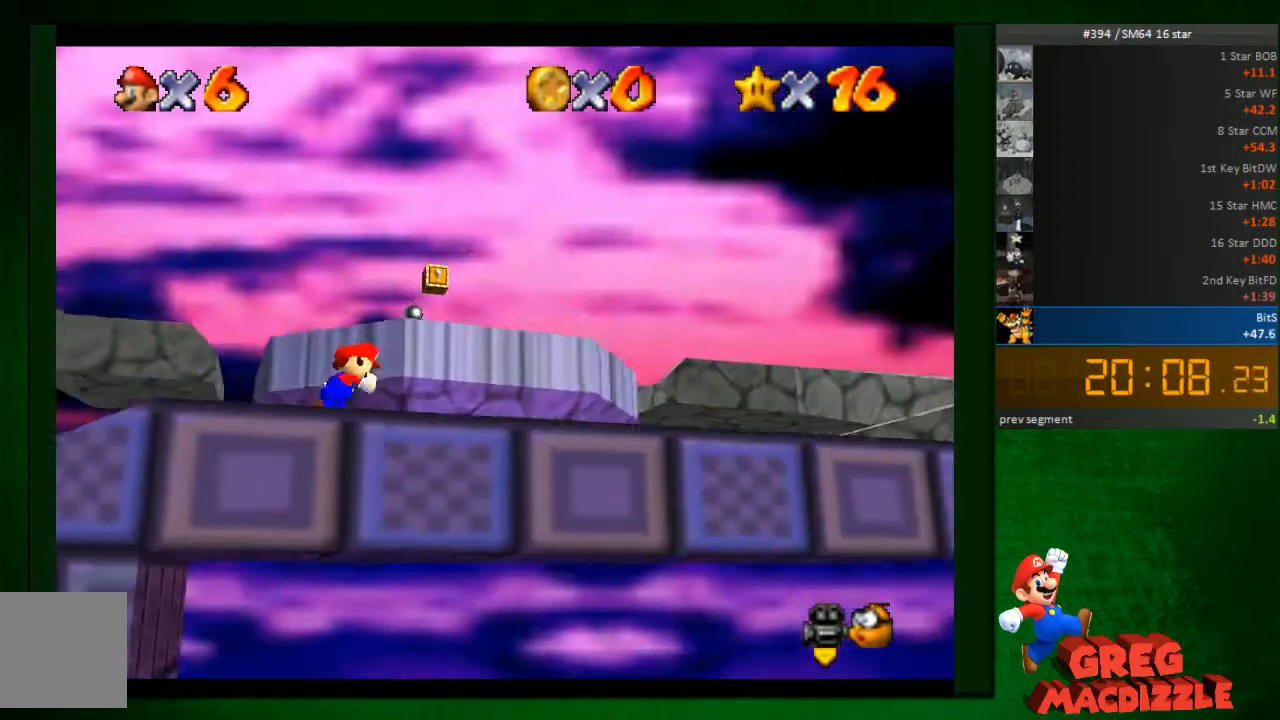
{"buttons": [], "left_stick": "center"}
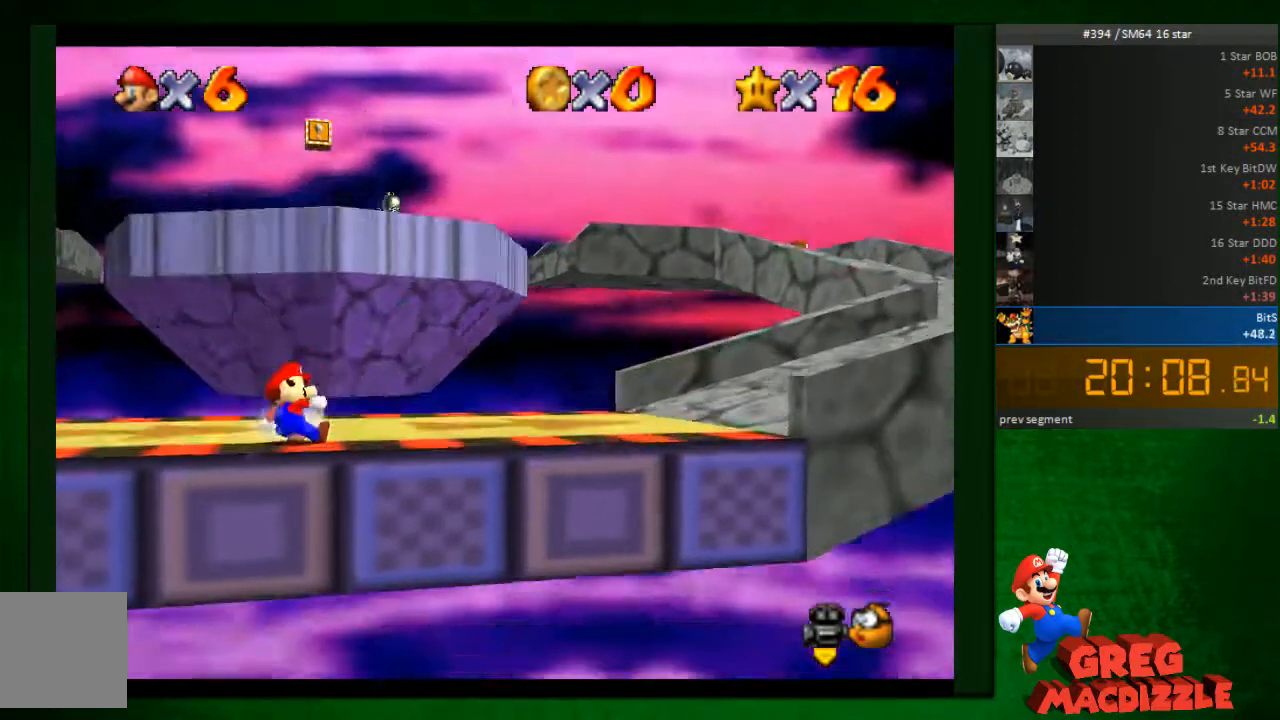
{"buttons": [], "left_stick": "up", "events": [[204, "left_stick", "up"]]}
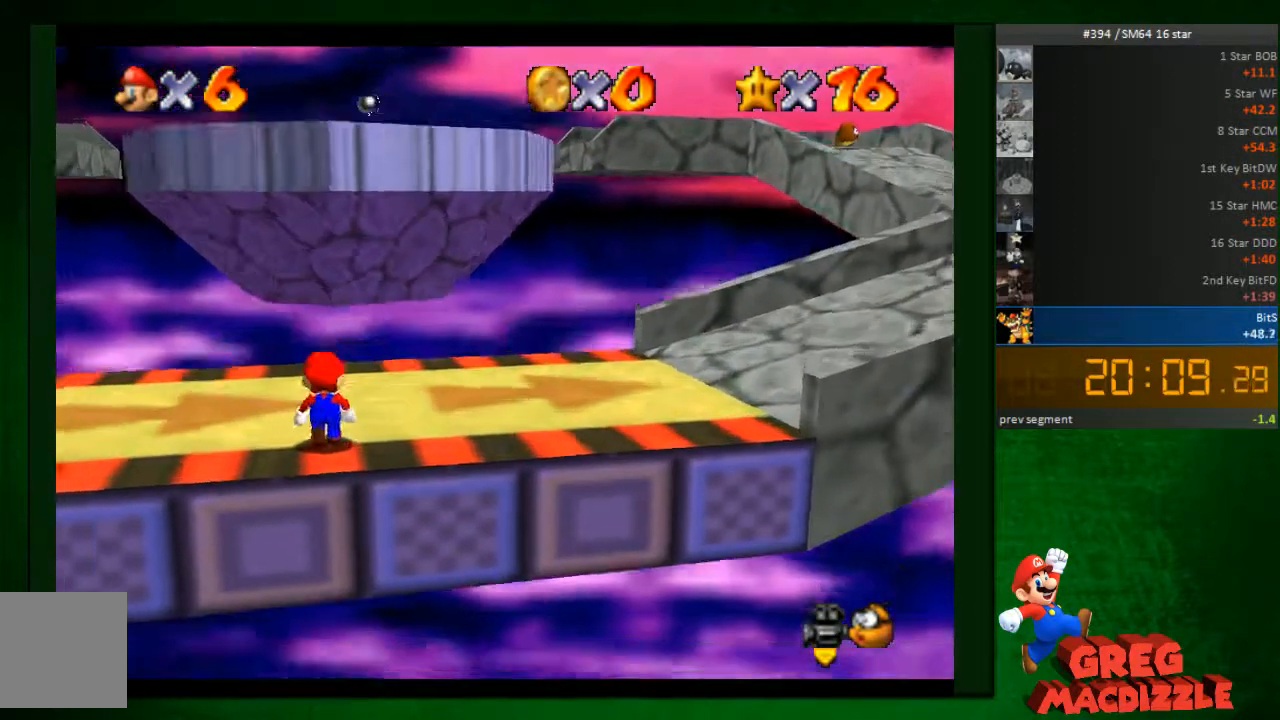
{"buttons": [], "left_stick": "up", "events": [[122, "A", "down"], [163, "A", "up"]]}
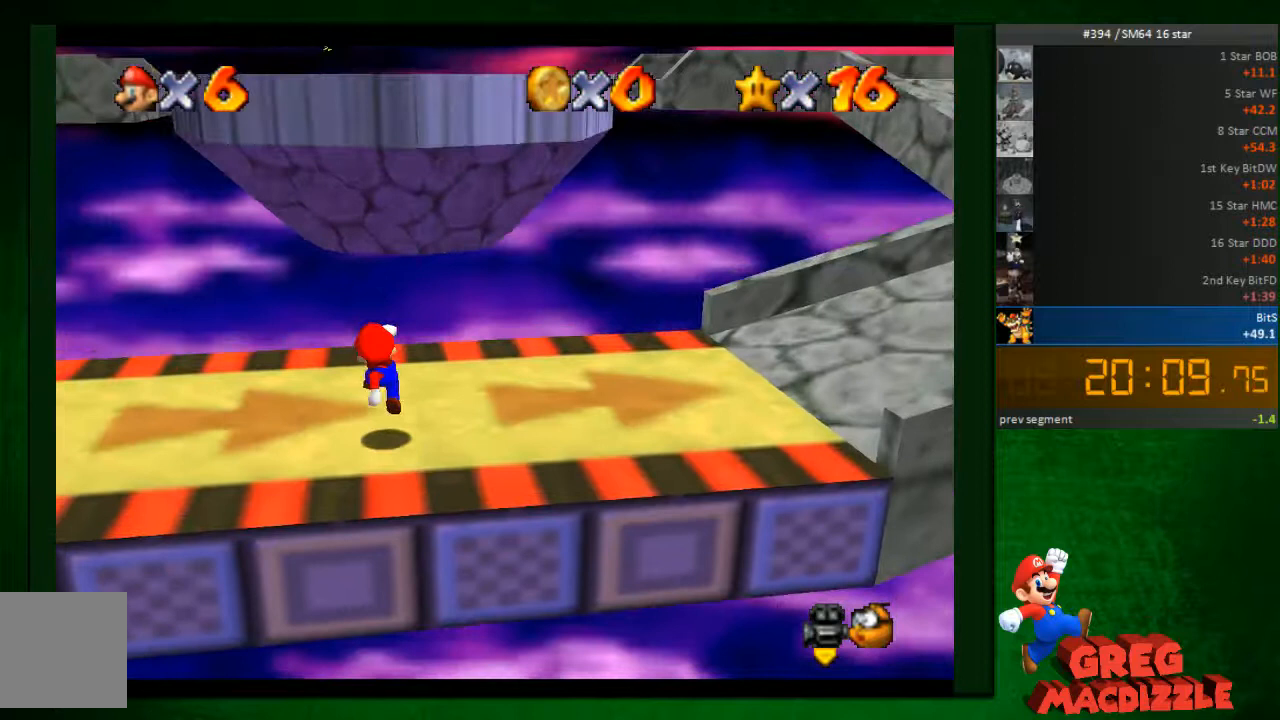
{"buttons": [], "left_stick": "right"}